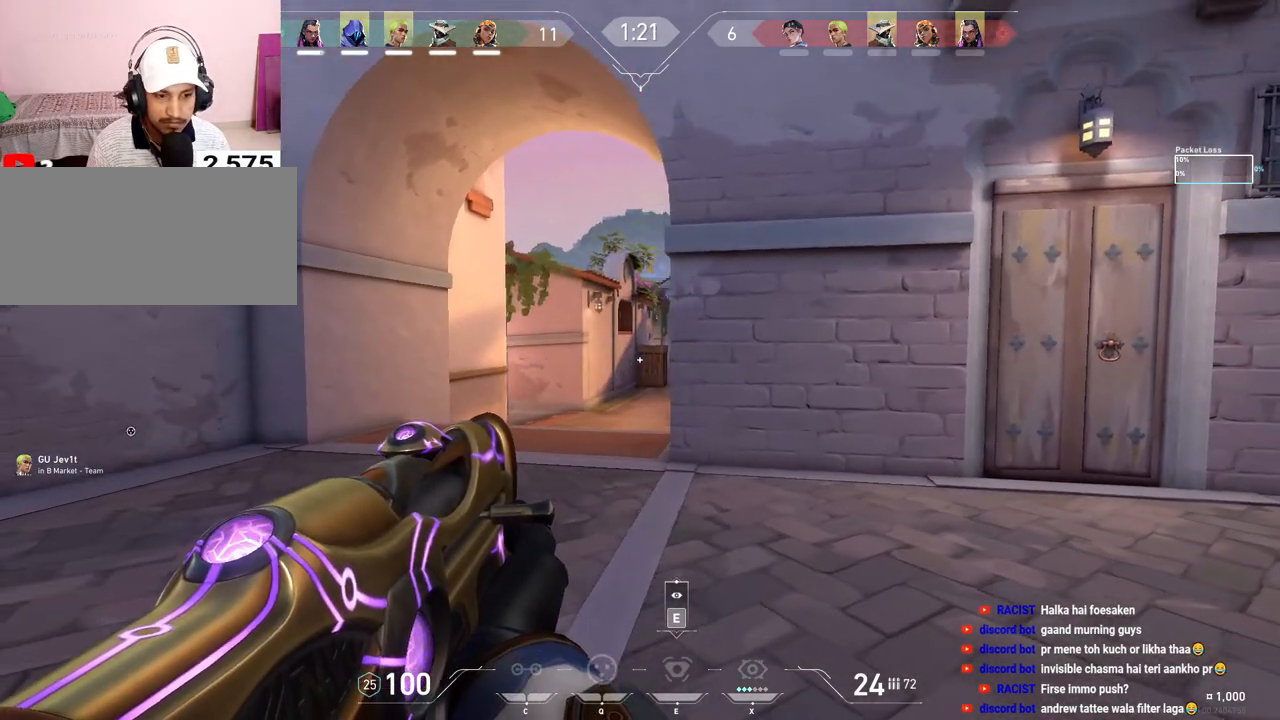
Gameplay with keyboard and mouse; each line is a JSON object with the keys and mouse buttons held at the frame after it. "events" lists presses ("down") and releases ("up") of "a", "ctrl", "d", "e", "f", "q", "r", "s", "shift", "space", "tab", "w", "mouse_left", "mouse_right", "mouse_mb4" and "mouse_mb5" between this image and that frame as [ms after this image, input, new state], when the widget could be followed in between. "mouse_left", "mouse_right", "mouse_mb4", "mouse_mb5" = the "left", "right", "mb4", "mb5" buttons of the "mouse" list. No other keys are recorded. Mouse movement is not recorded. Not read: mouse_wheel.
{"keys": ["a", "shift", "w"], "mouse": [], "events": [[233, "w", "down"]]}
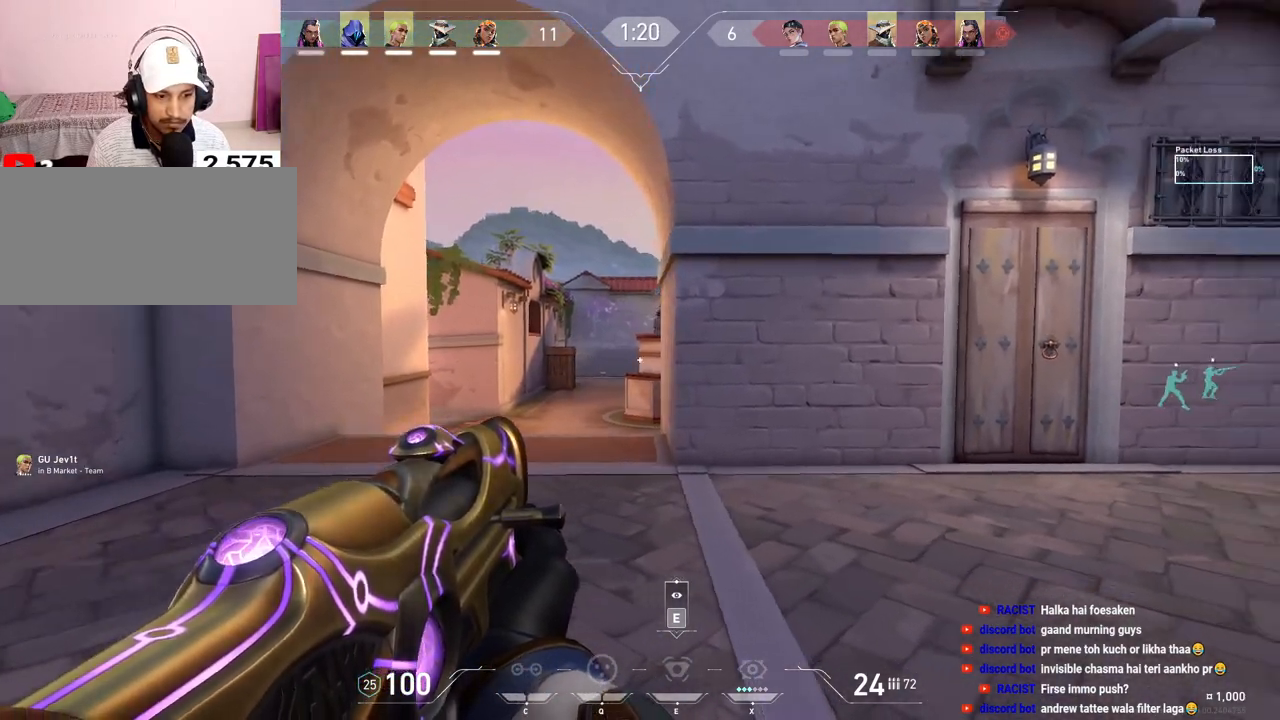
{"keys": ["d"], "mouse": [], "events": [[67, "w", "up"], [450, "a", "up"], [467, "shift", "up"], [500, "d", "down"]]}
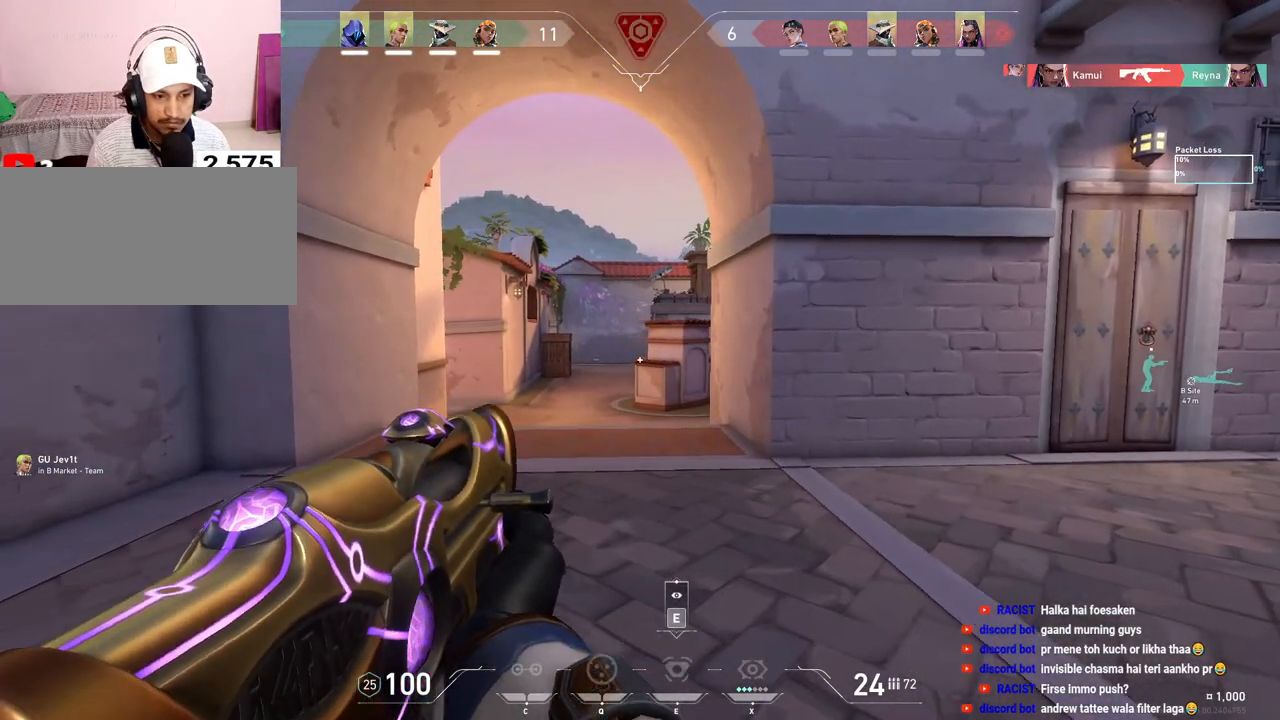
{"keys": ["d", "shift"], "mouse": [], "events": [[283, "shift", "down"]]}
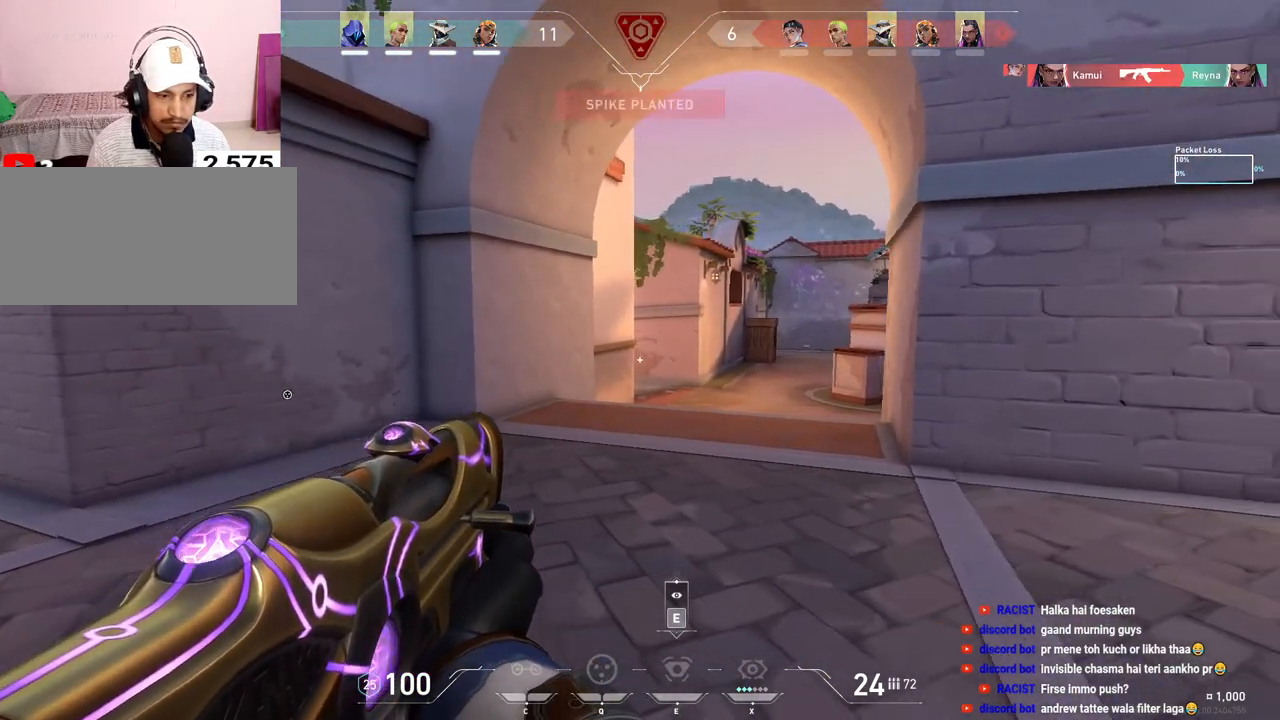
{"keys": ["d", "shift"], "mouse": [], "events": []}
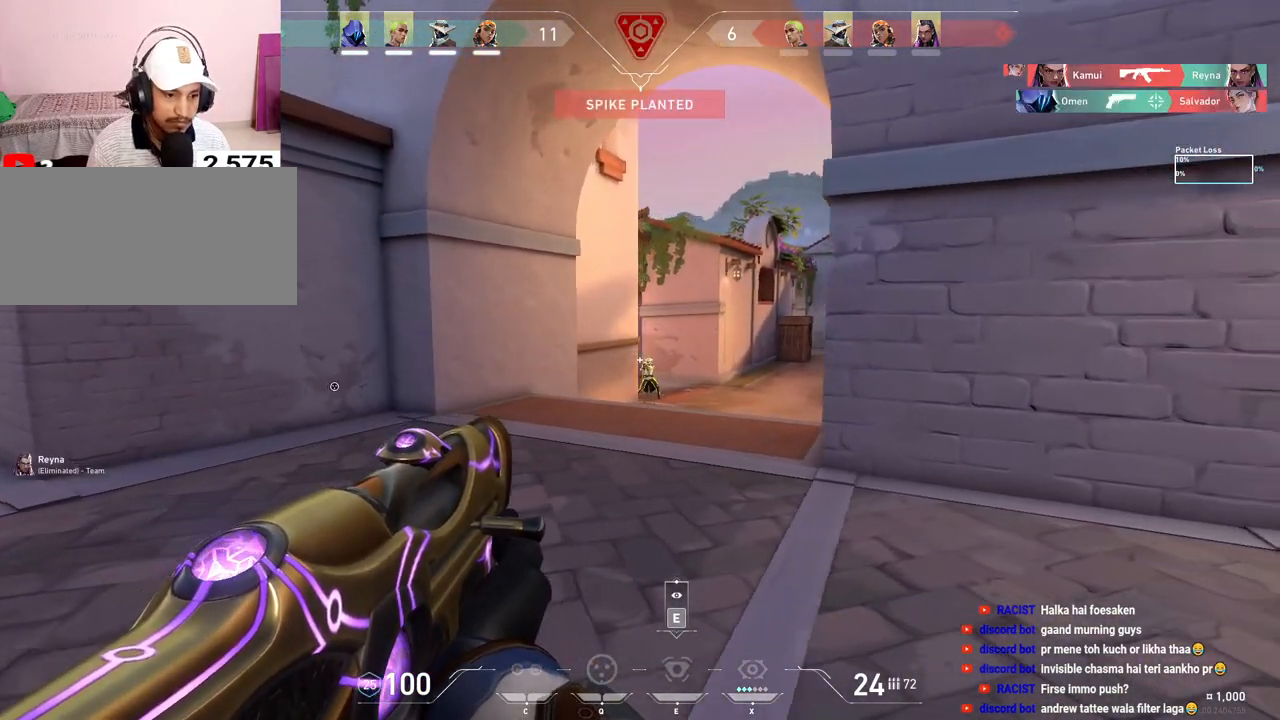
{"keys": ["ctrl"], "mouse": ["left"], "events": [[117, "shift", "up"], [133, "d", "up"], [200, "mouse_left", "down"], [350, "ctrl", "down"]]}
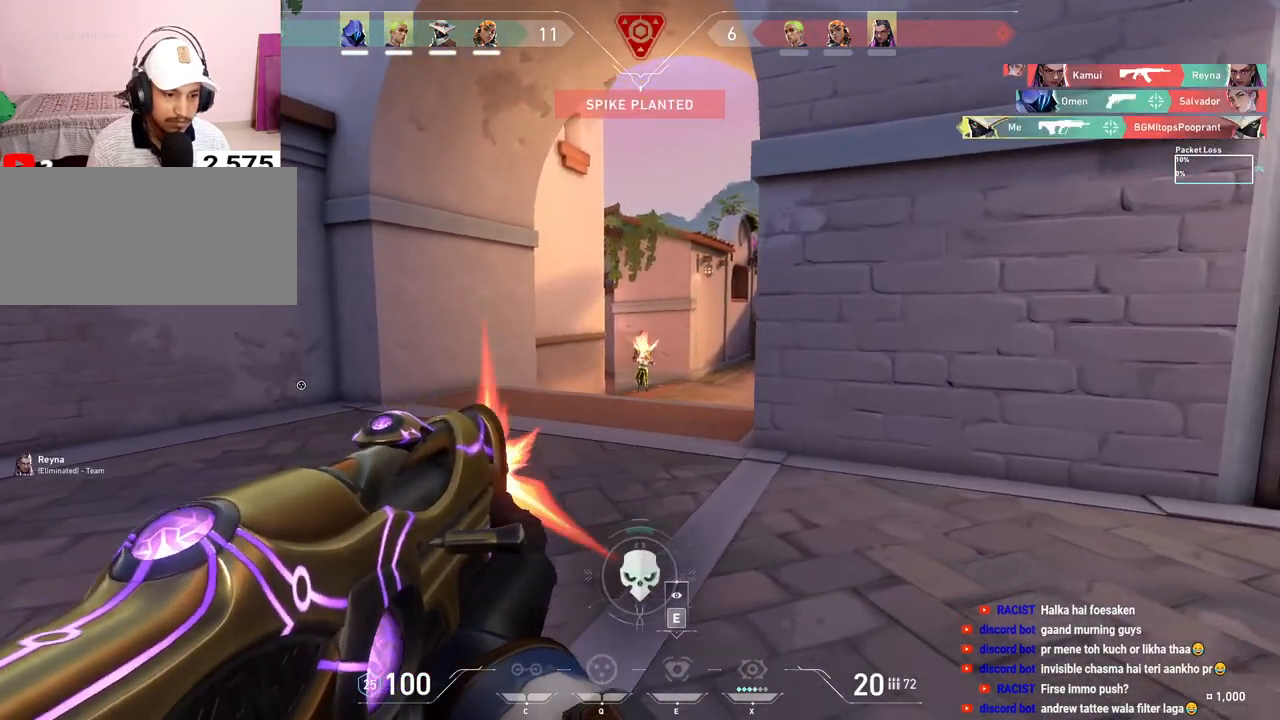
{"keys": ["w"], "mouse": [], "events": [[233, "w", "down"], [250, "ctrl", "up"], [250, "mouse_left", "up"]]}
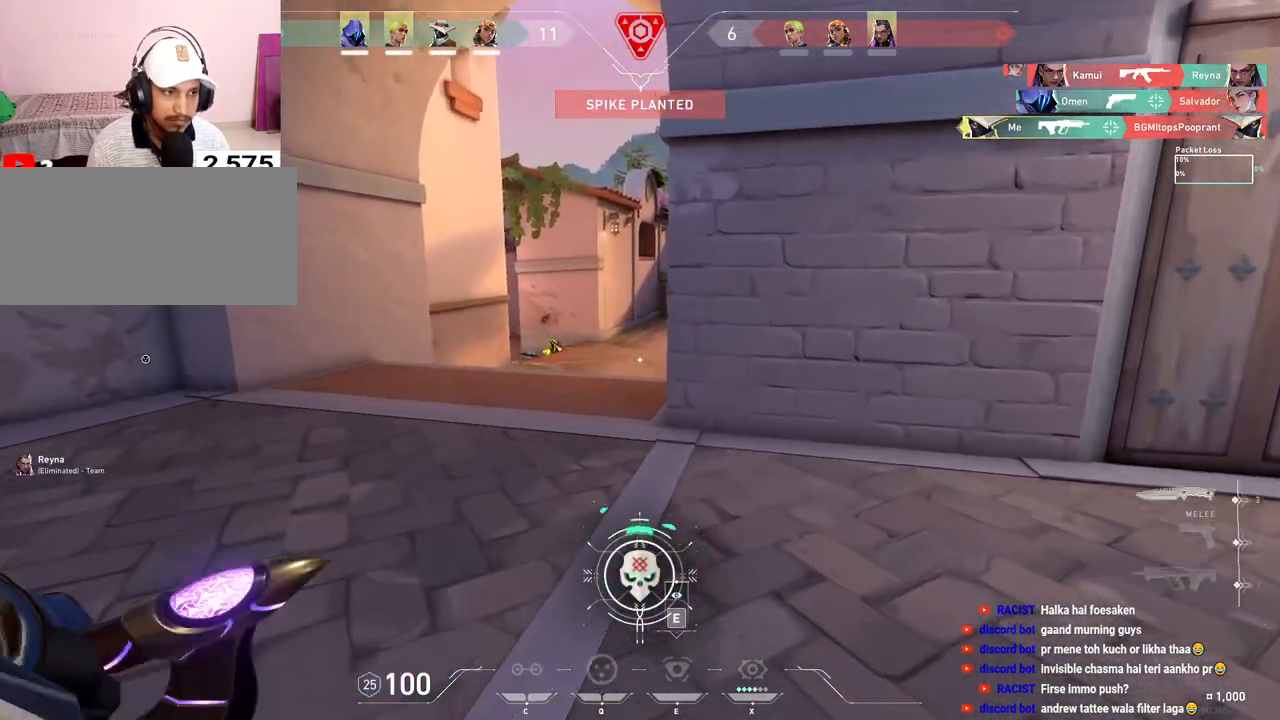
{"keys": ["a", "w"], "mouse": [], "events": [[450, "a", "down"]]}
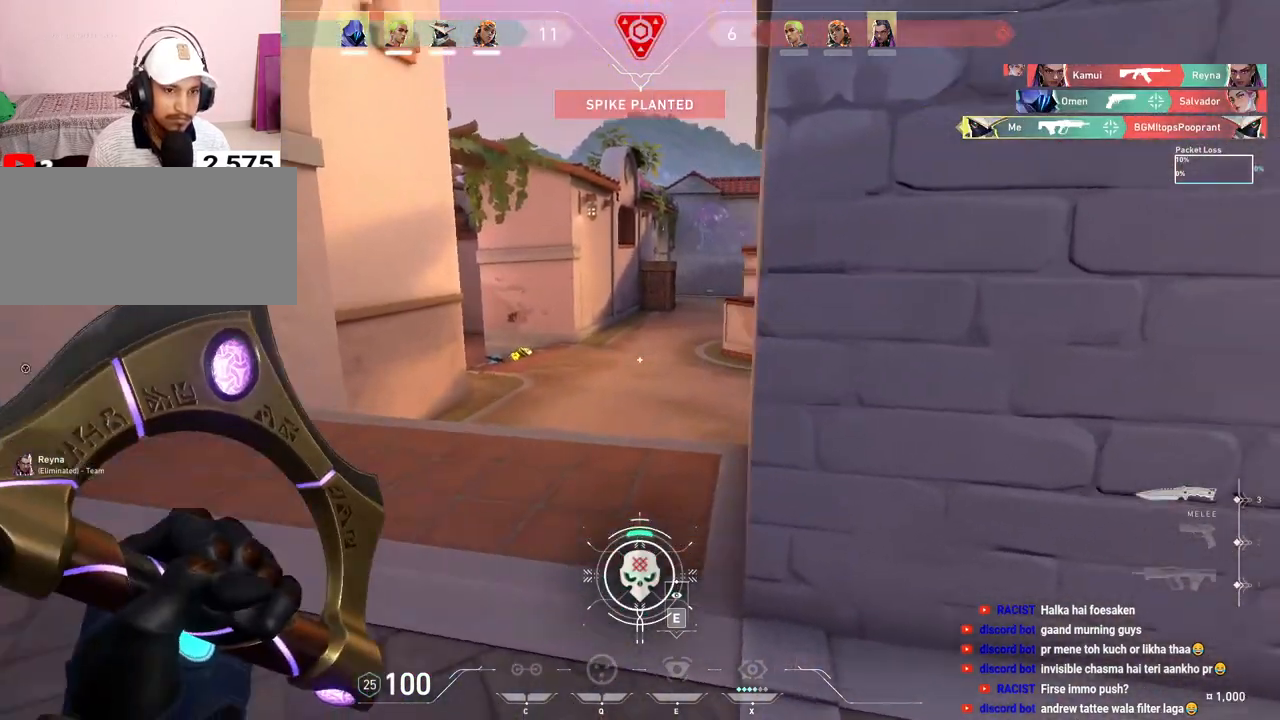
{"keys": ["w"], "mouse": [], "events": [[100, "a", "up"]]}
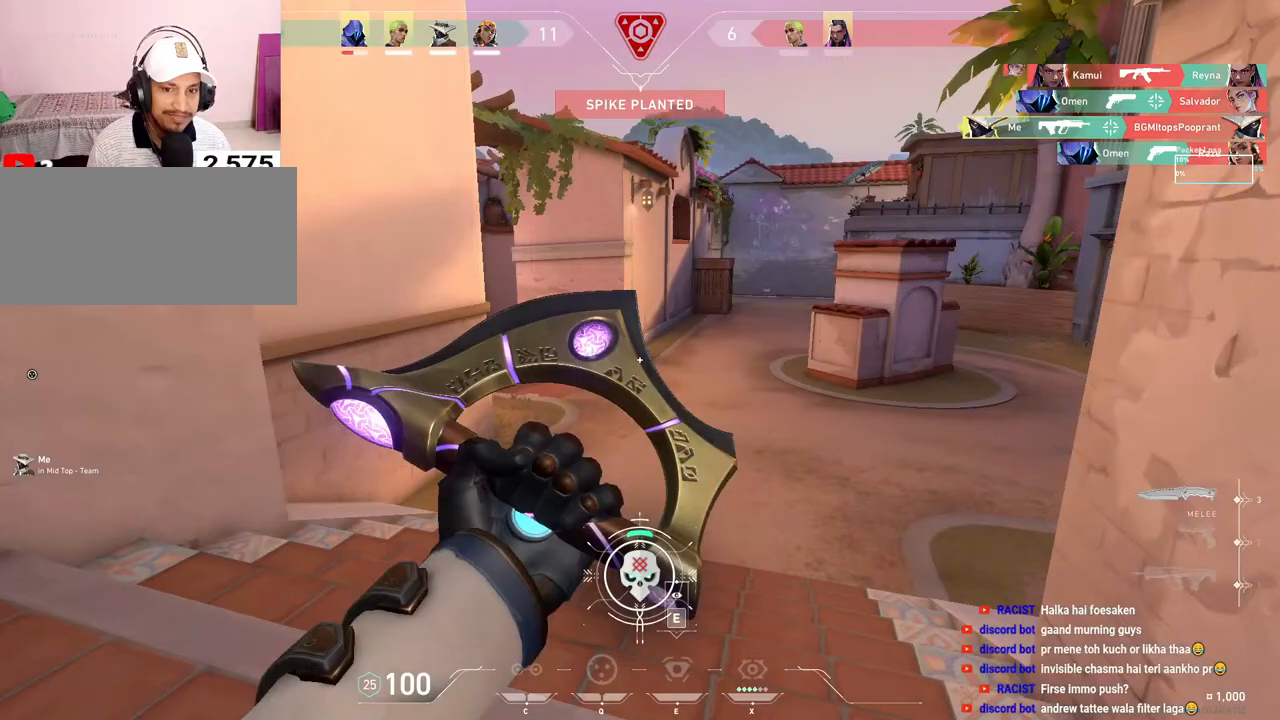
{"keys": ["w"], "mouse": [], "events": [[67, "a", "down"], [367, "a", "up"]]}
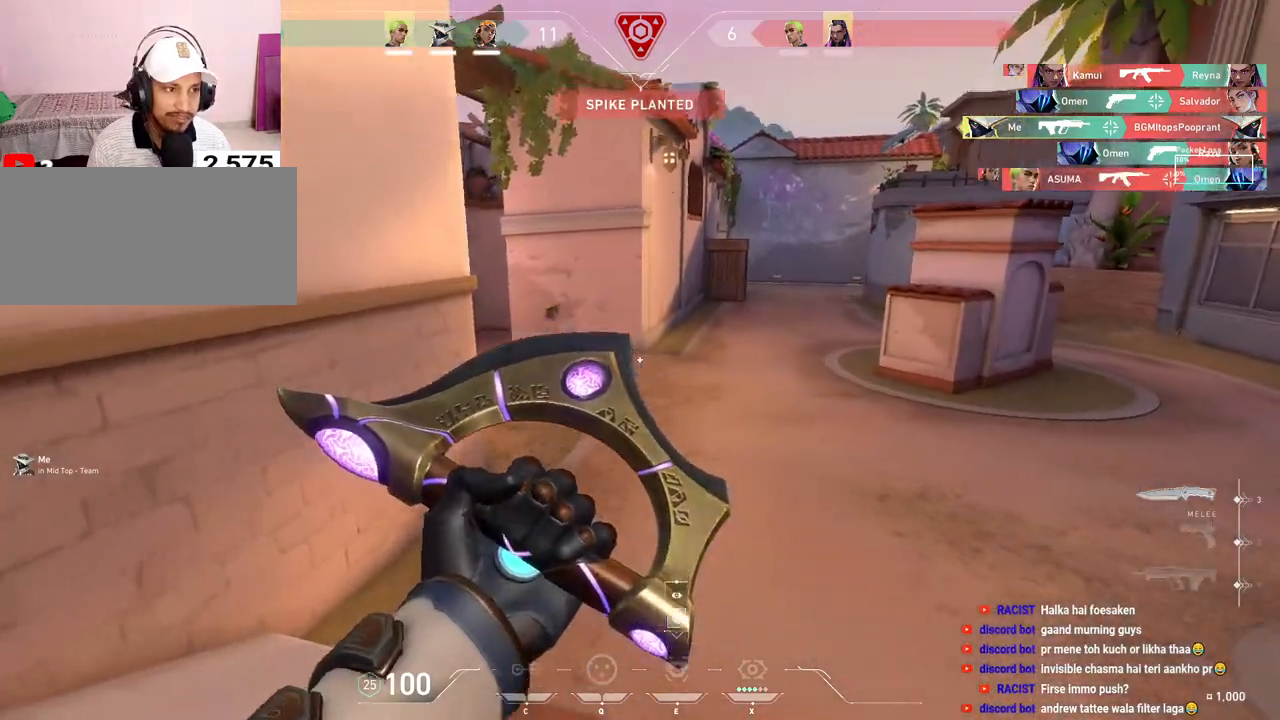
{"keys": ["a", "w"], "mouse": [], "events": [[300, "a", "down"]]}
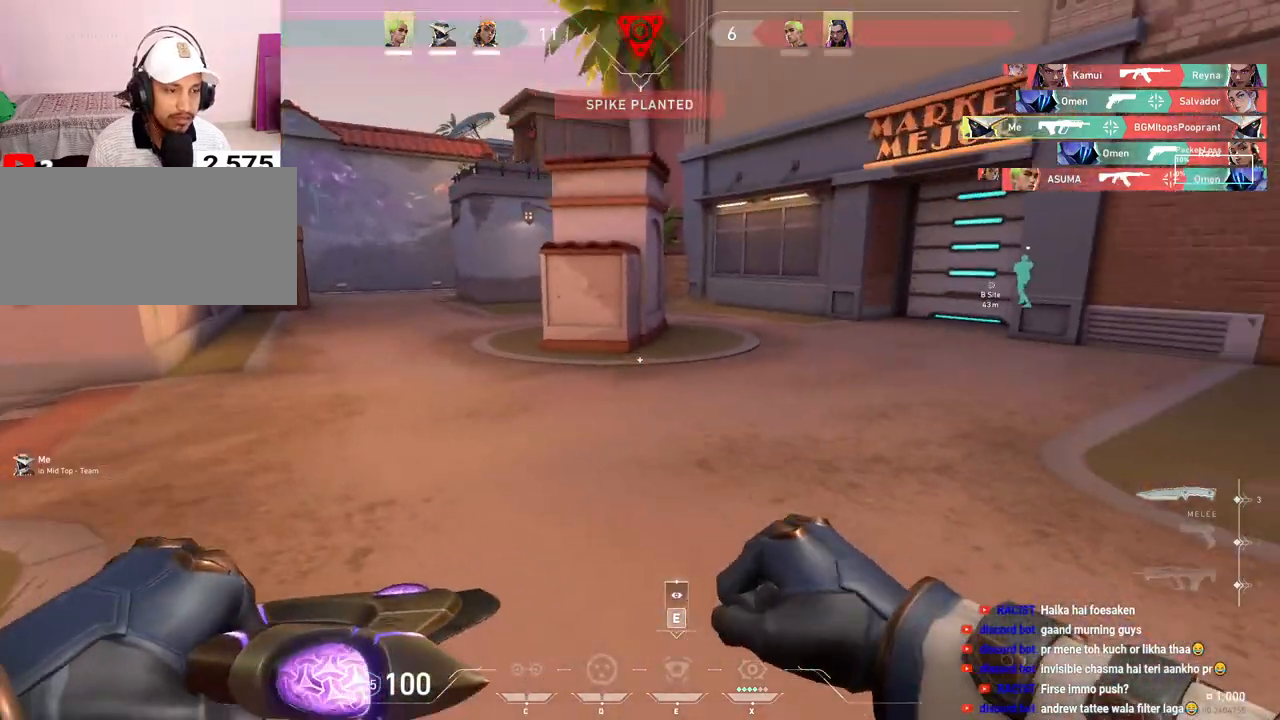
{"keys": ["w"], "mouse": [], "events": [[133, "a", "up"]]}
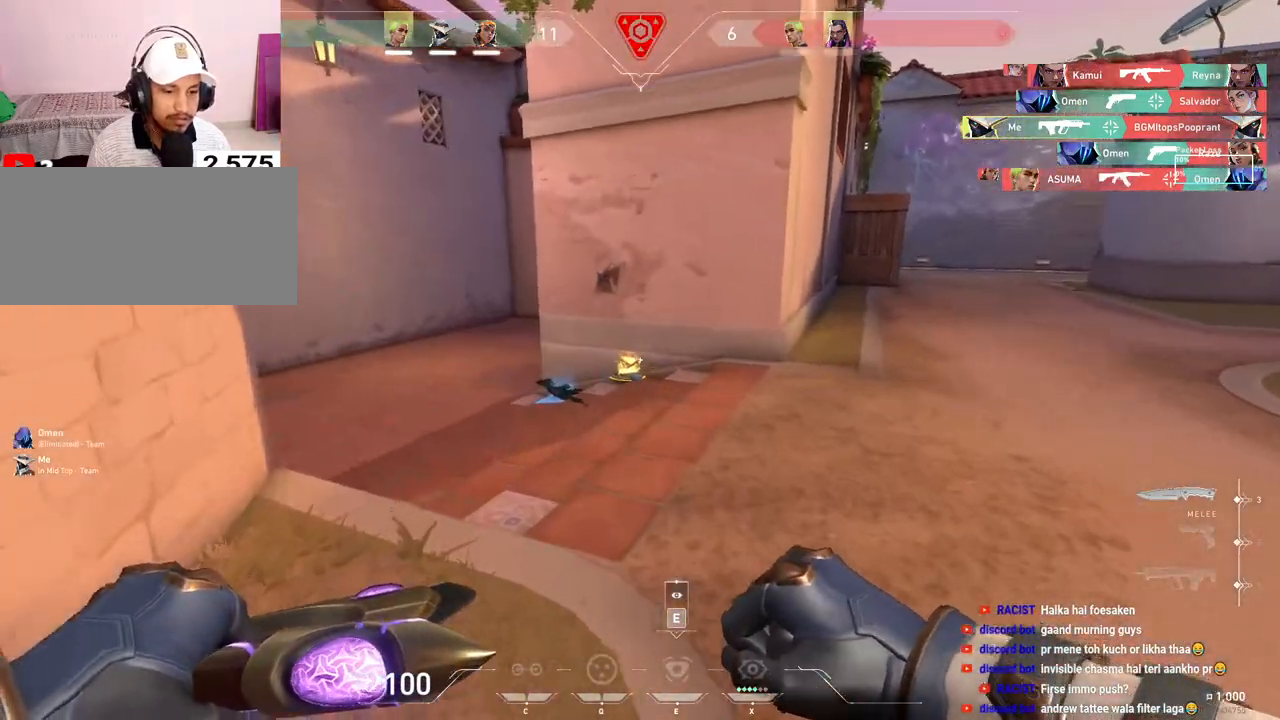
{"keys": ["a", "w"], "mouse": [], "events": [[483, "a", "down"]]}
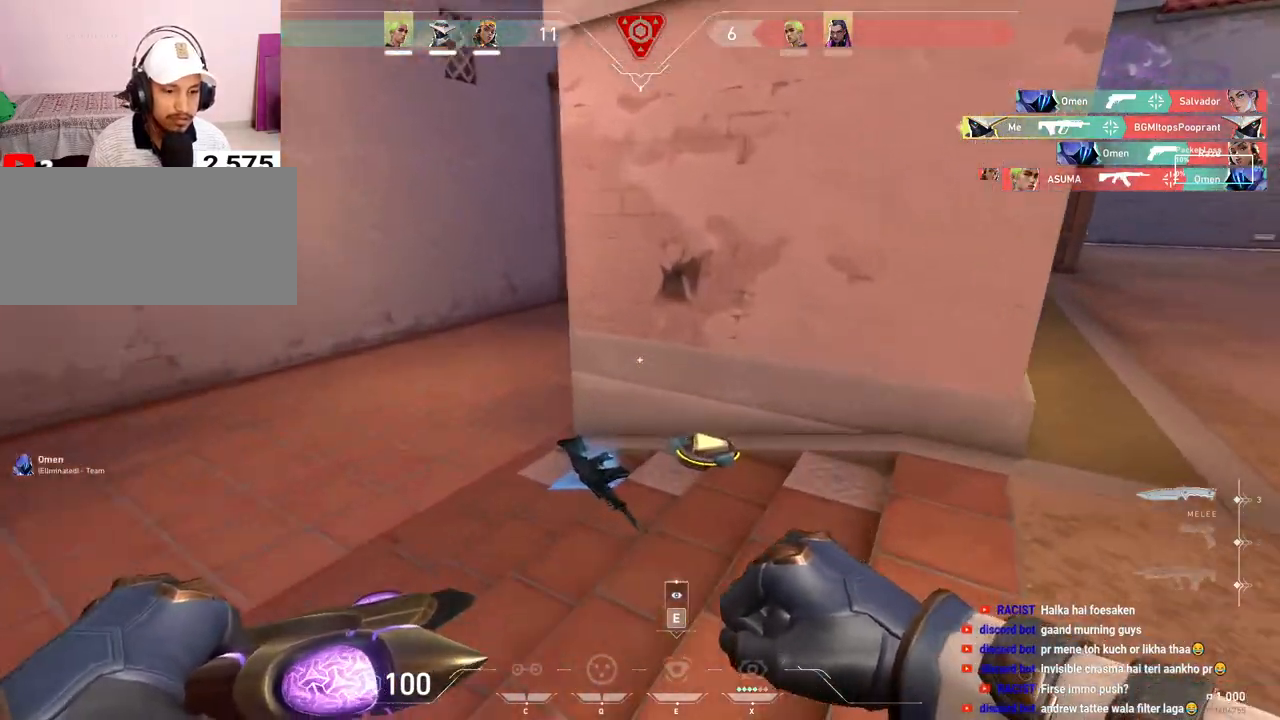
{"keys": ["d", "w"], "mouse": [], "events": [[300, "a", "up"], [317, "f", "down"], [383, "f", "up"], [483, "d", "down"]]}
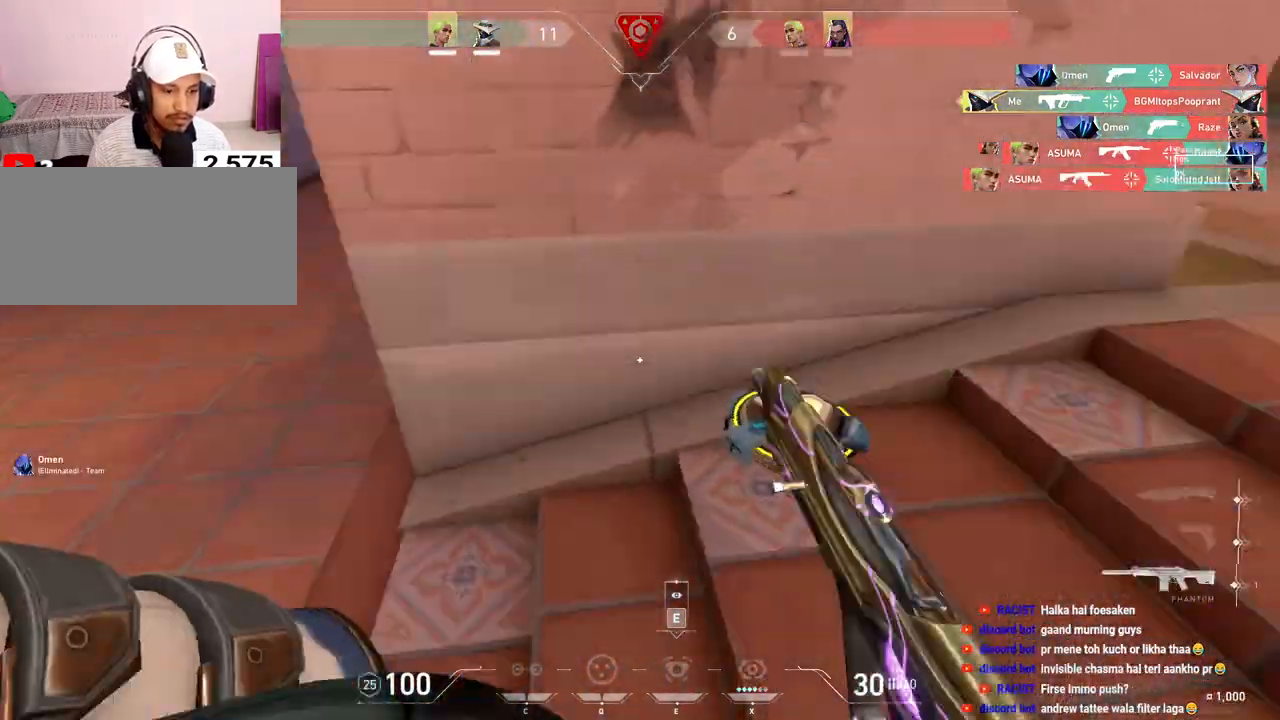
{"keys": ["d", "w"], "mouse": [], "events": []}
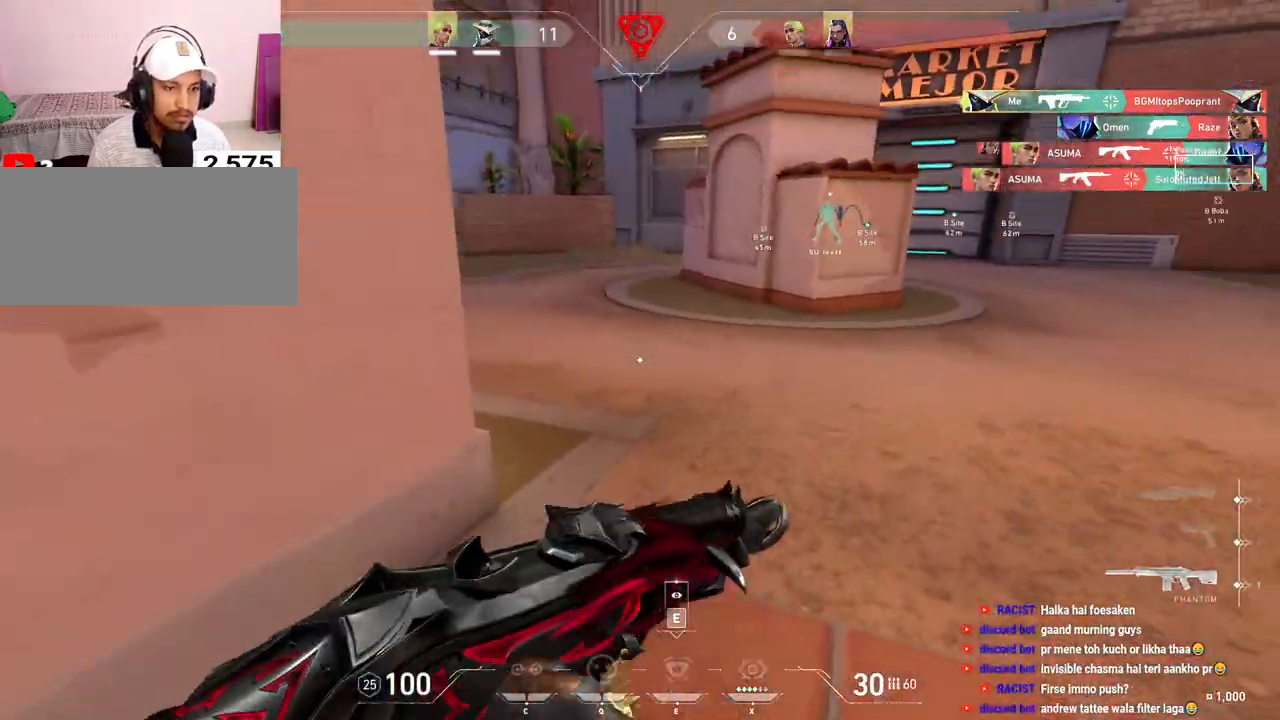
{"keys": ["w"], "mouse": ["left"], "events": [[317, "d", "up"], [483, "mouse_left", "down"]]}
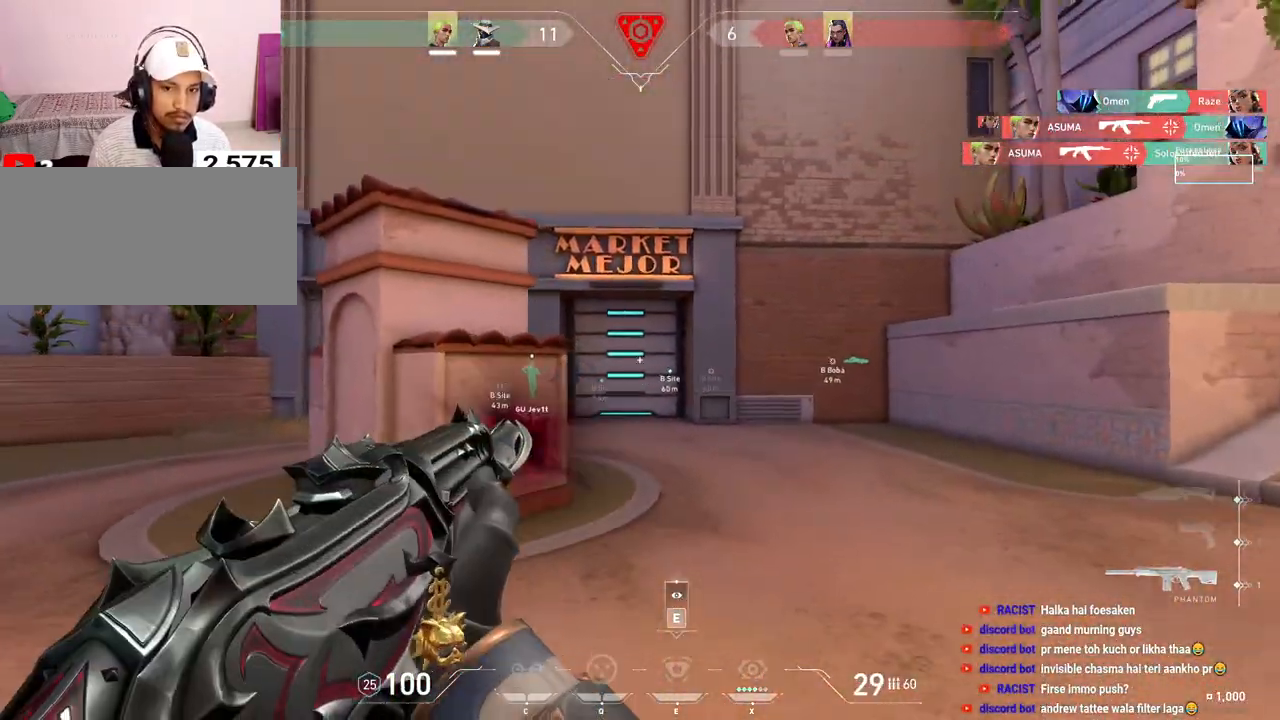
{"keys": ["w"], "mouse": ["left"], "events": []}
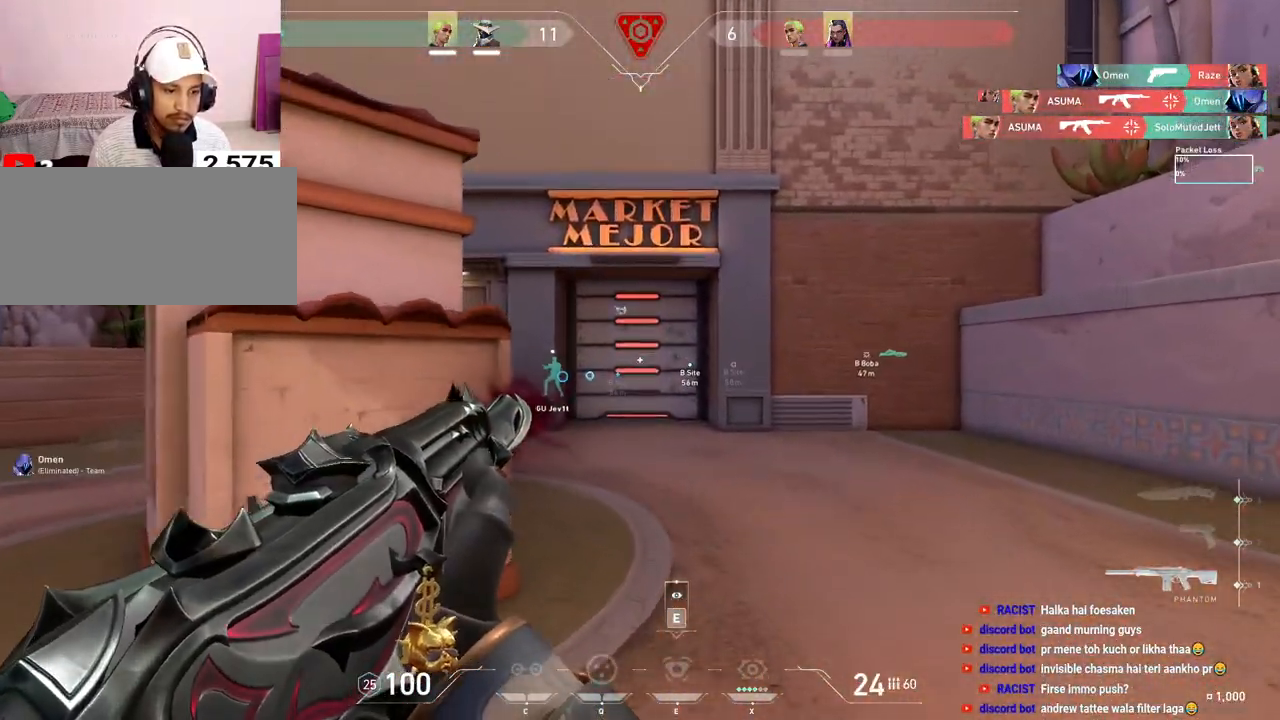
{"keys": ["w"], "mouse": ["left"], "events": []}
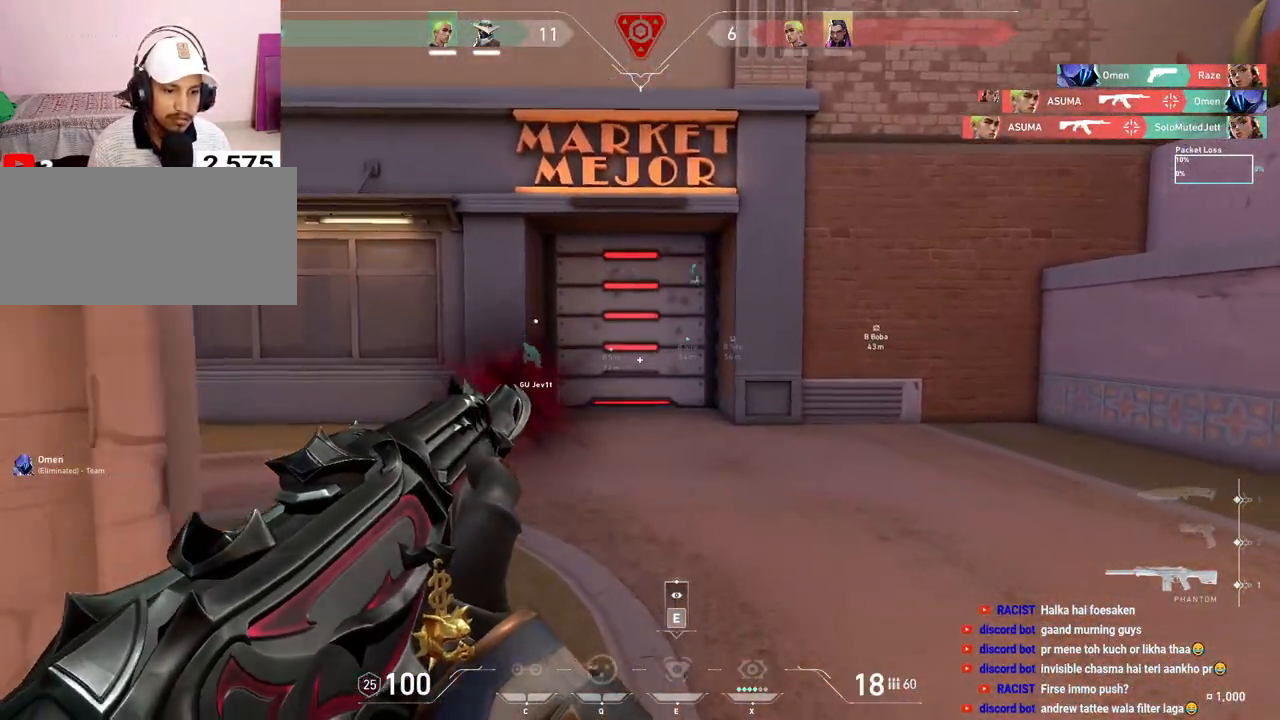
{"keys": ["w"], "mouse": ["left"], "events": []}
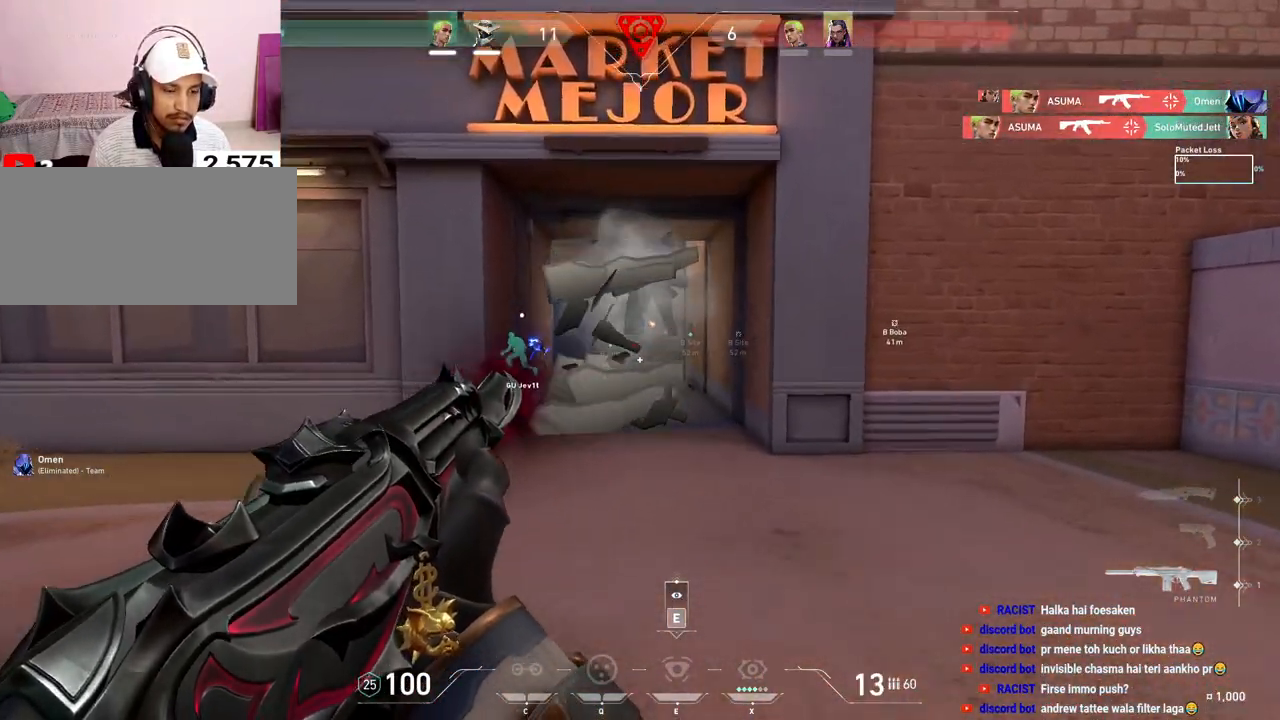
{"keys": ["d", "w"], "mouse": [], "events": [[117, "mouse_left", "up"], [183, "r", "down"], [250, "r", "up"], [400, "d", "down"]]}
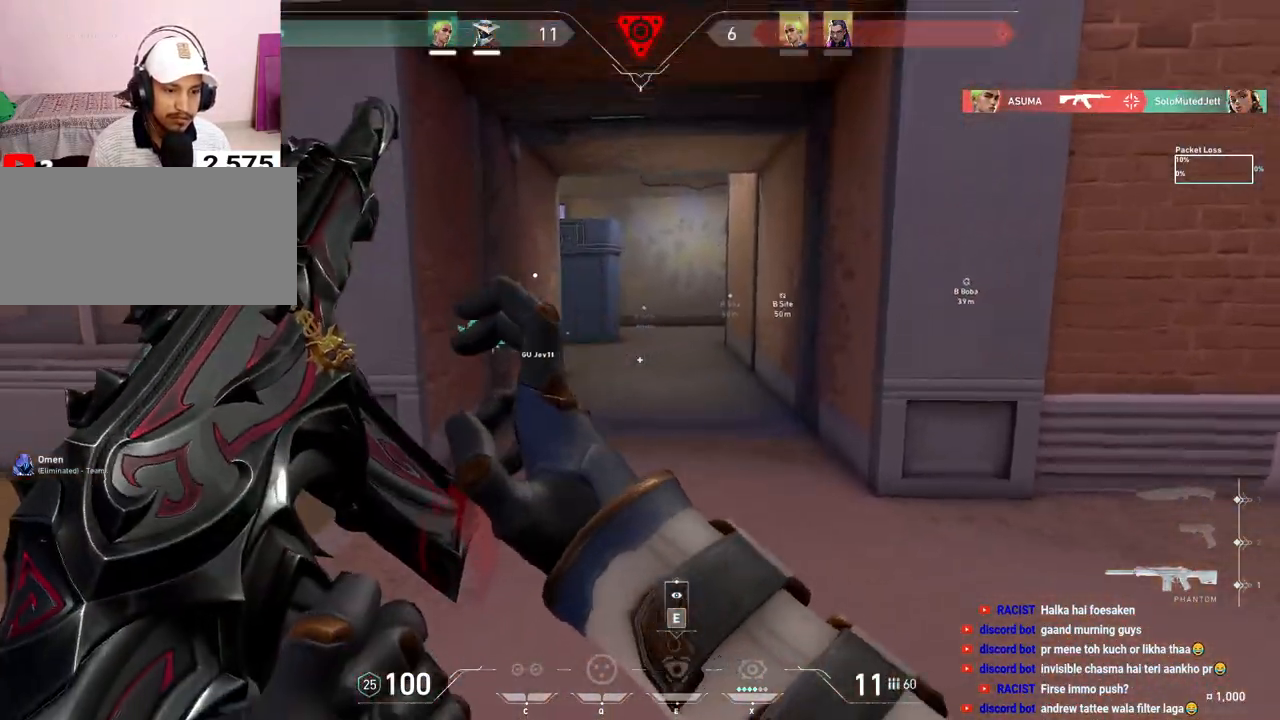
{"keys": ["w"], "mouse": [], "events": [[200, "d", "up"]]}
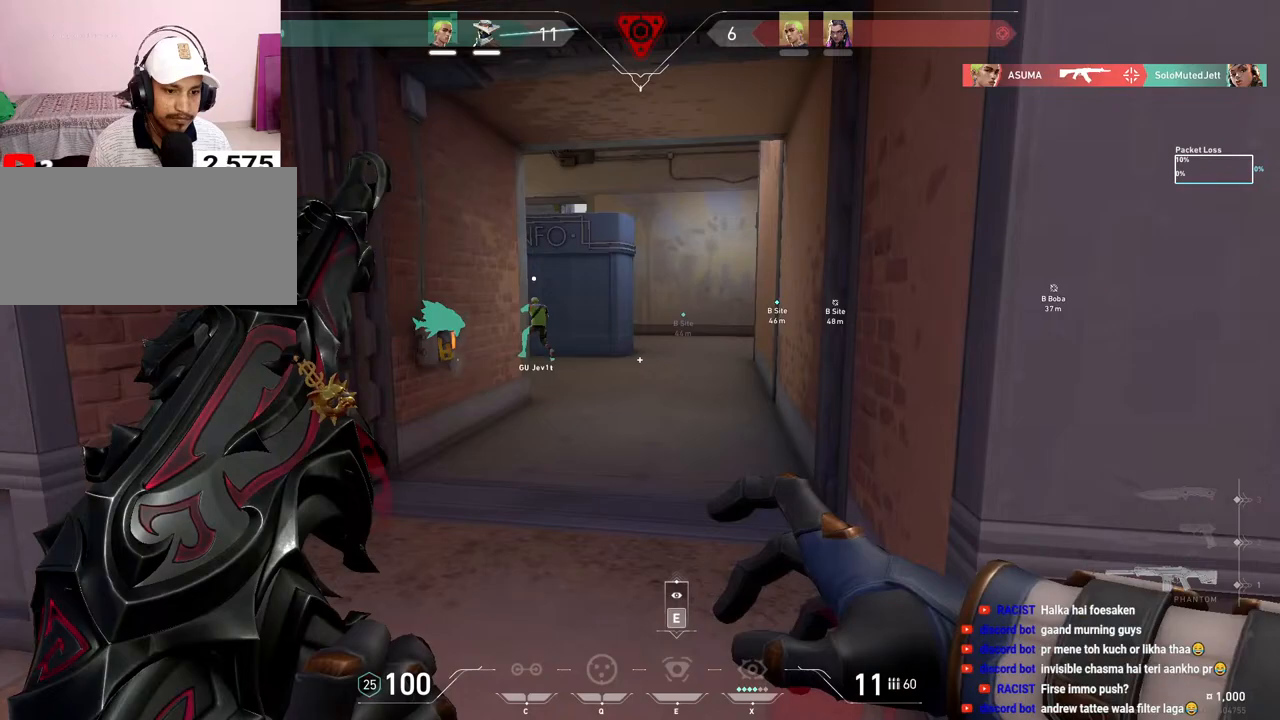
{"keys": ["a", "w"], "mouse": [], "events": [[217, "a", "down"]]}
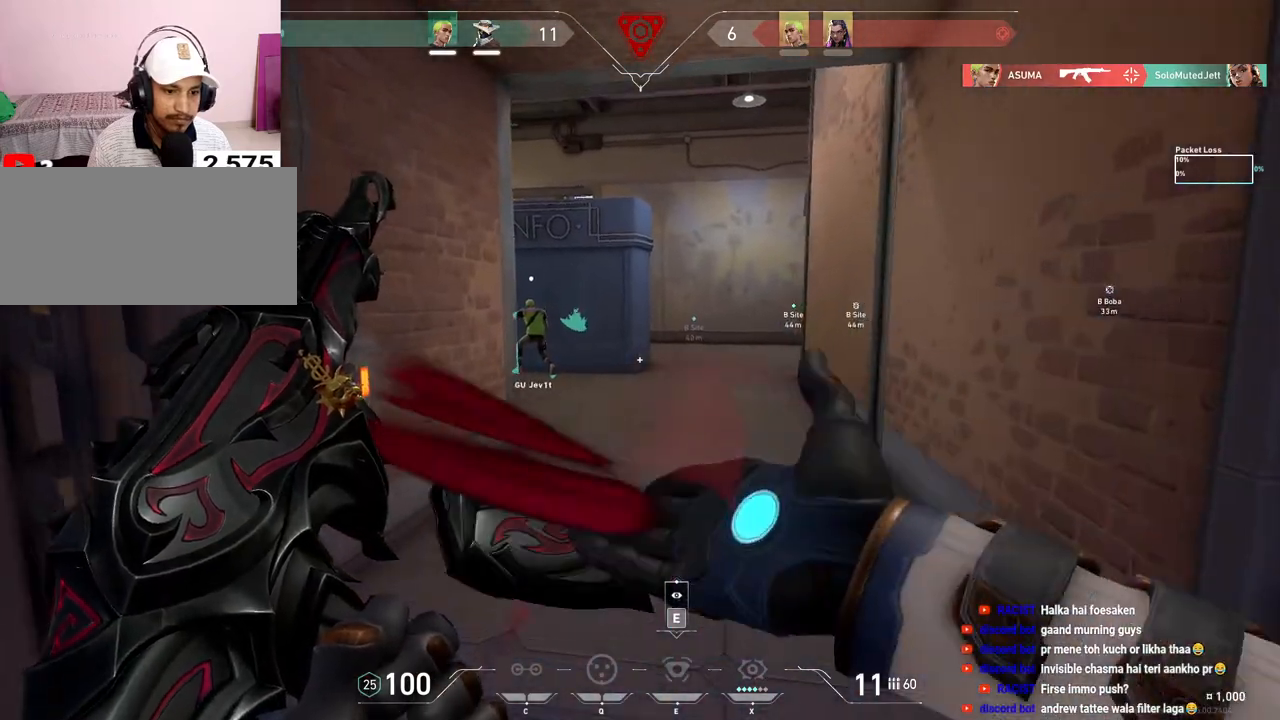
{"keys": ["d", "w"], "mouse": [], "events": [[33, "a", "up"], [500, "d", "down"]]}
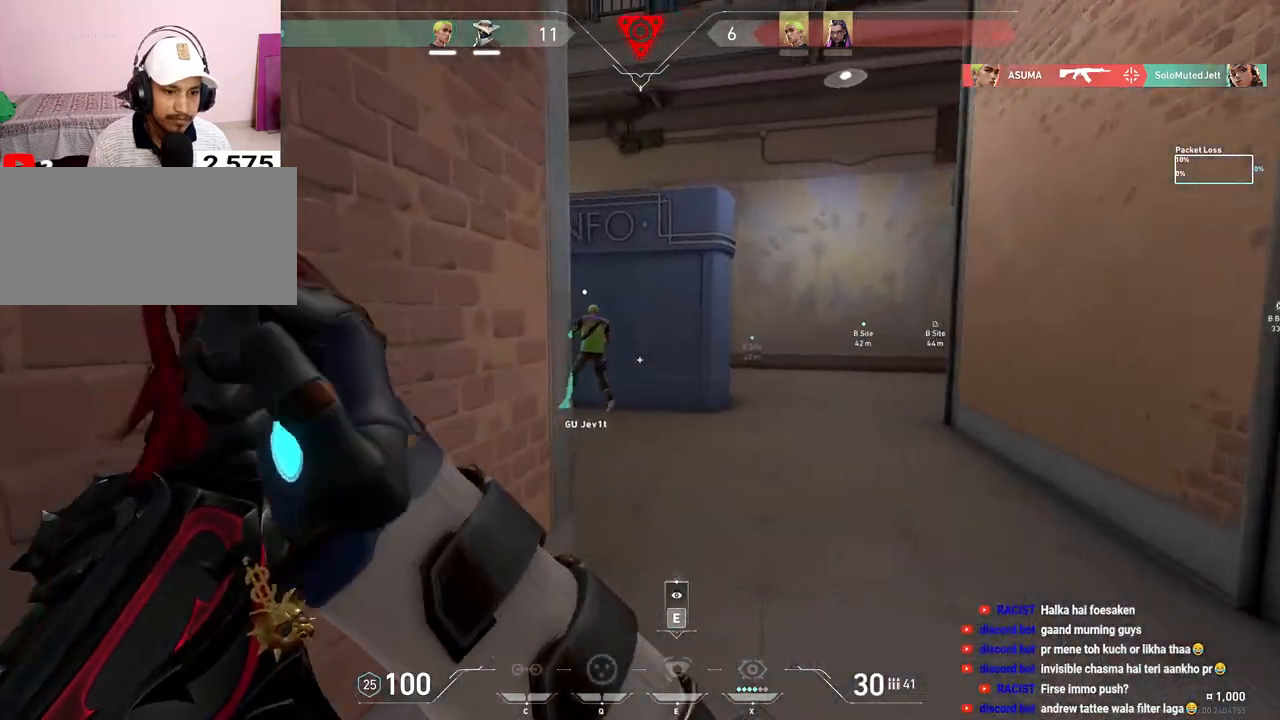
{"keys": ["w"], "mouse": [], "events": [[167, "d", "up"]]}
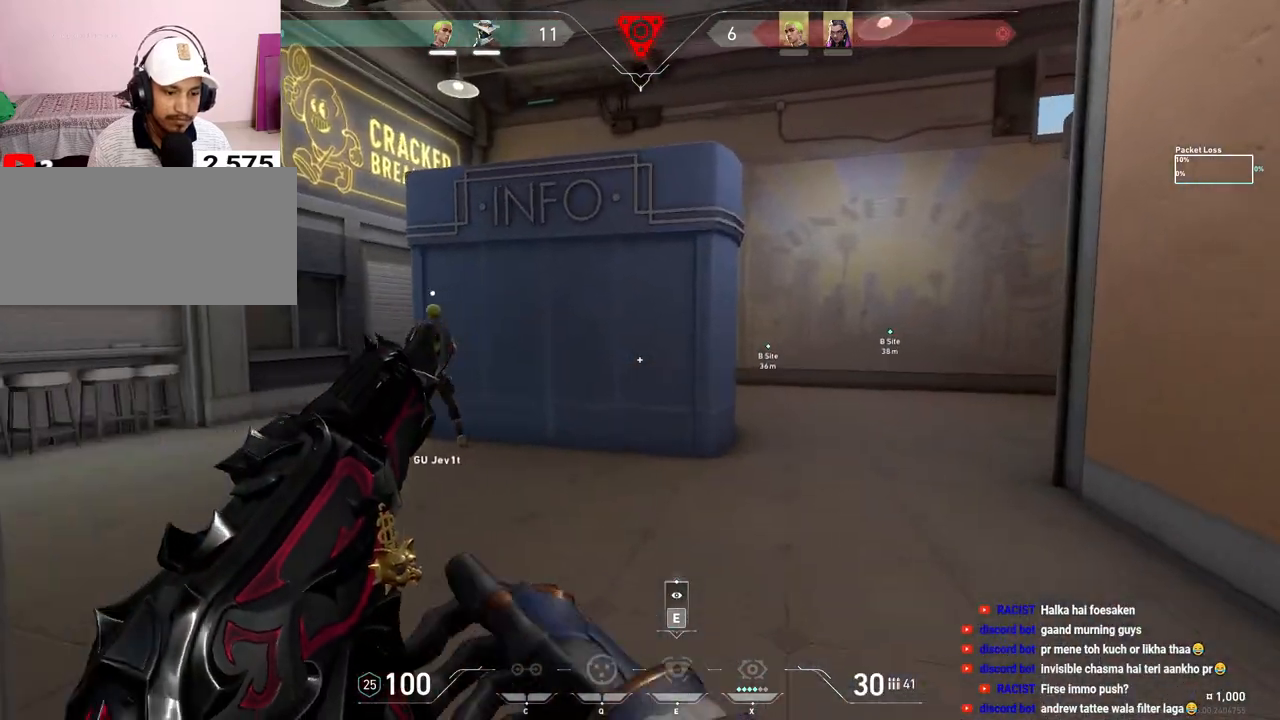
{"keys": ["a", "w"], "mouse": [], "events": [[17, "a", "down"]]}
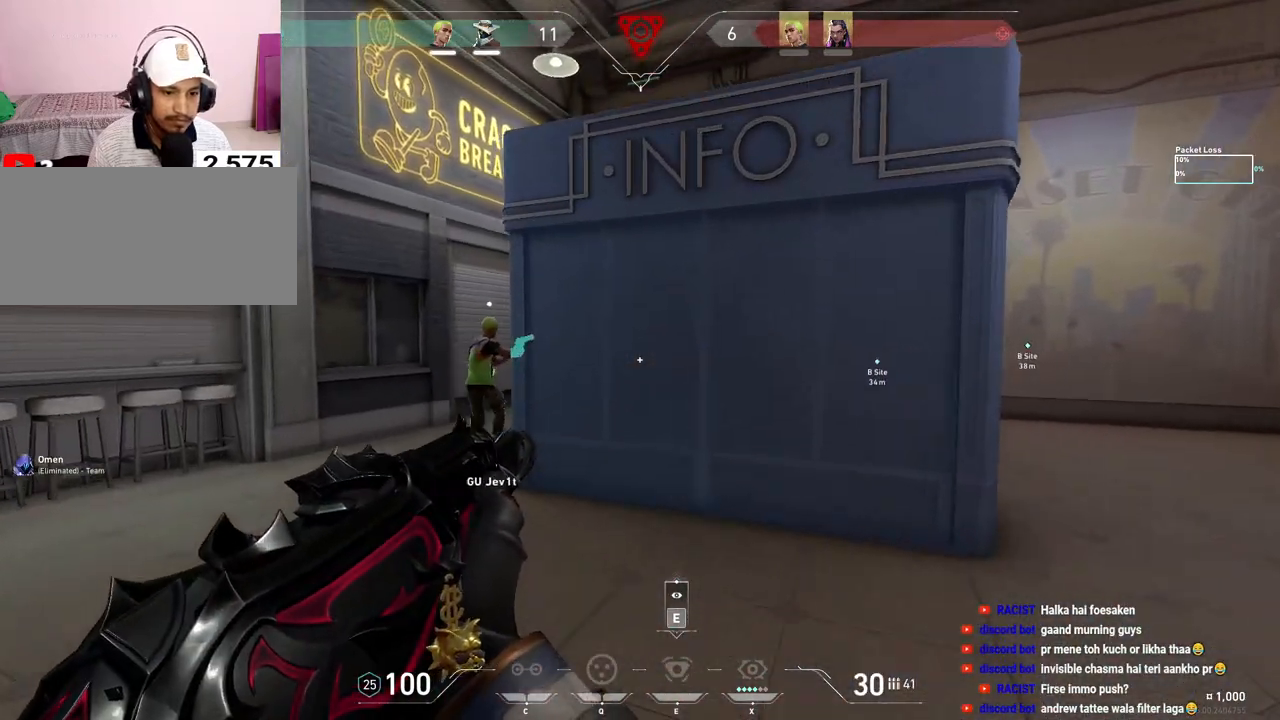
{"keys": ["a", "w"], "mouse": [], "events": []}
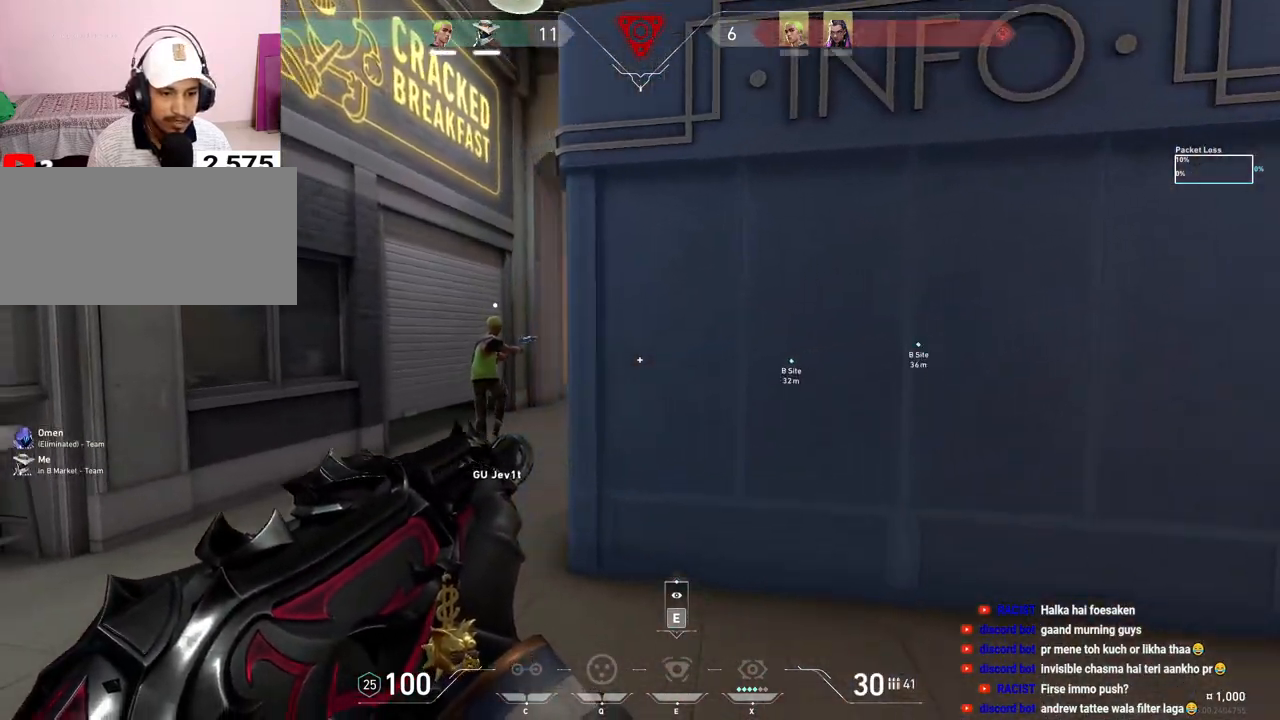
{"keys": ["a"], "mouse": [], "events": [[433, "w", "up"]]}
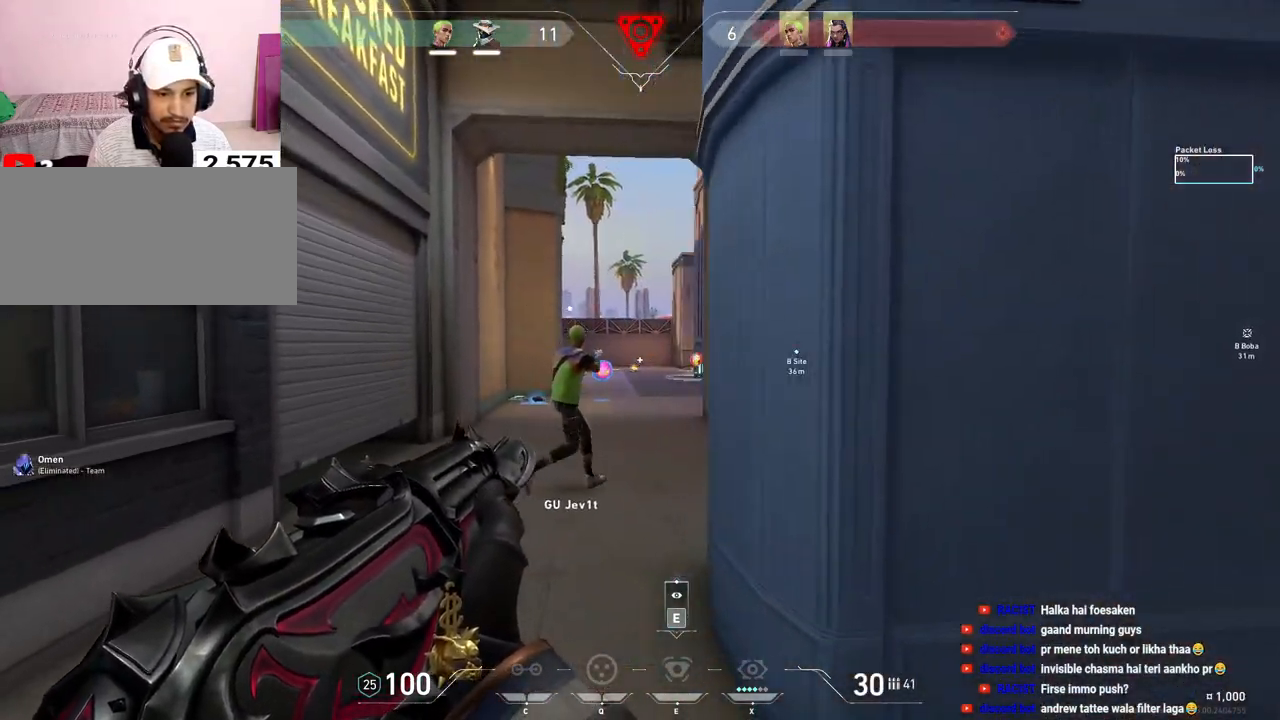
{"keys": ["w"], "mouse": [], "events": [[133, "w", "down"], [350, "a", "up"]]}
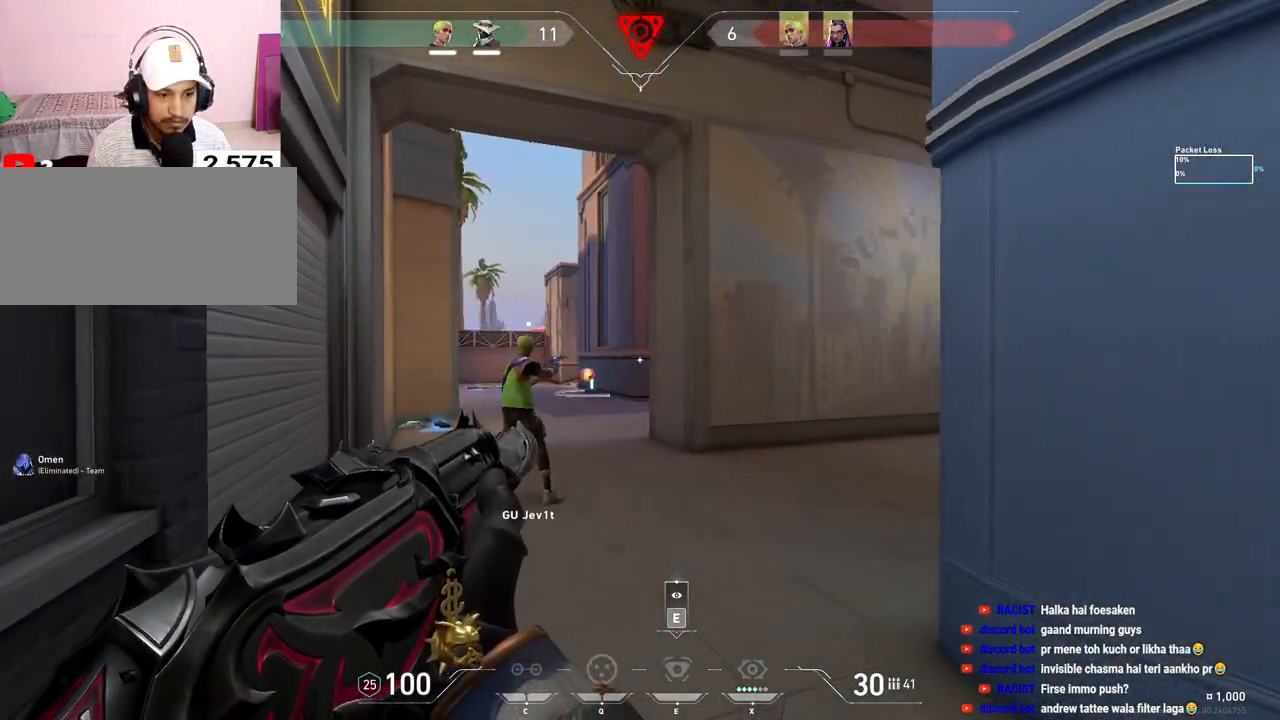
{"keys": ["a", "w"], "mouse": [], "events": [[233, "a", "down"]]}